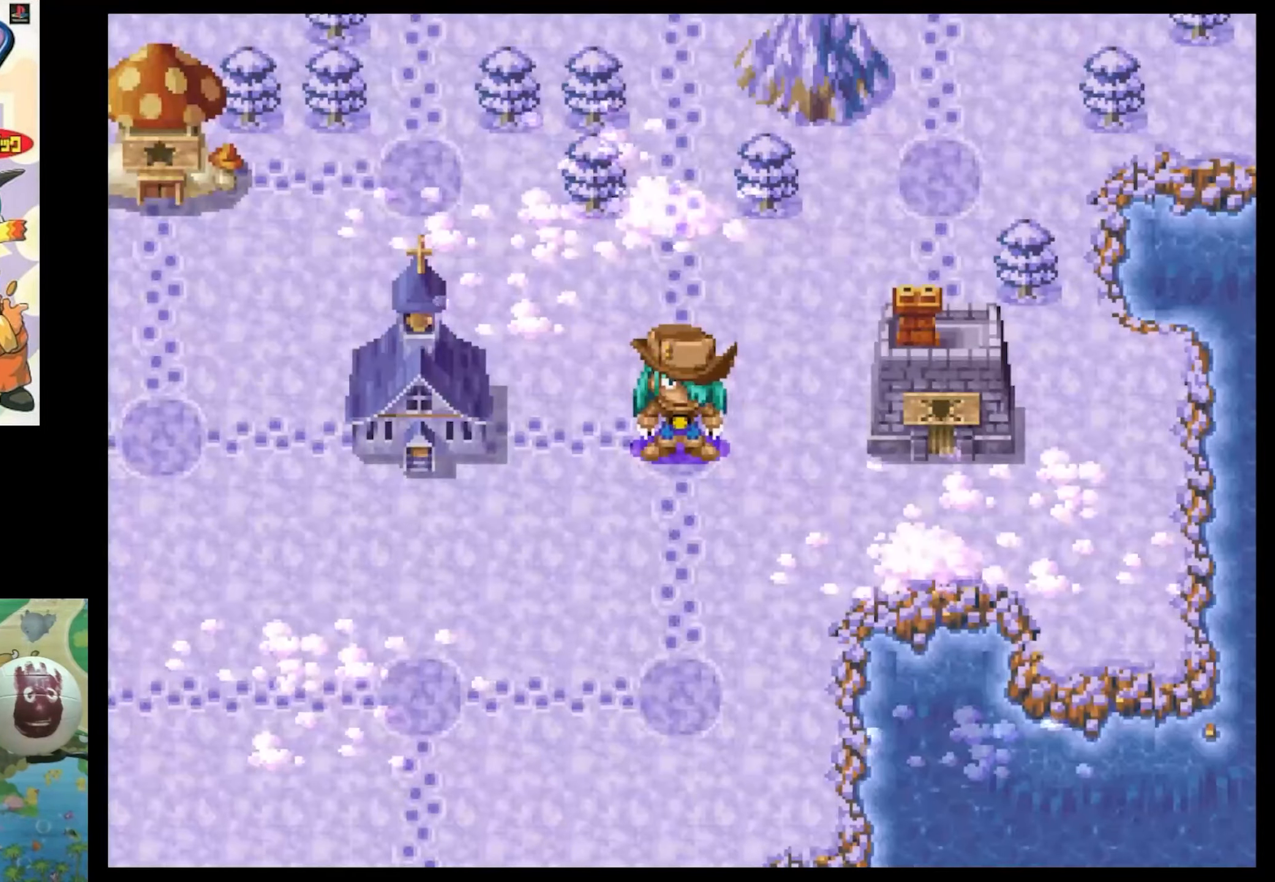
Gameplay with a controller (PlayStation layout); each line is a JSON object with the inputs held at the frame after it. "events" lists button and stick changes between this image and that frame as [ms after this image, input, new state], when the widget could be followed in between. Not read: L3 R3.
{"buttons": ["CIRCLE"], "events": [[167, "CIRCLE", "down"], [317, "CIRCLE", "up"], [417, "CIRCLE", "down"]]}
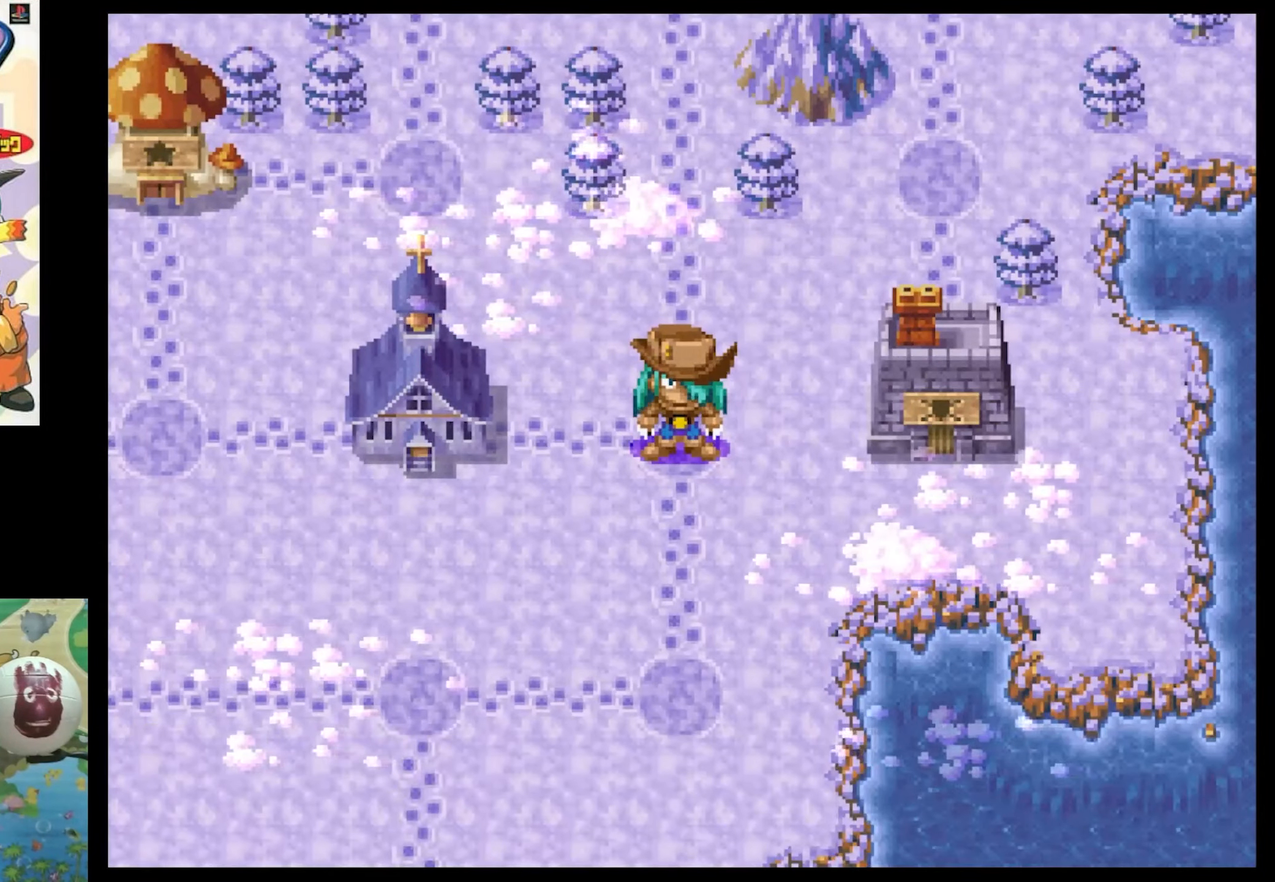
{"buttons": ["CROSS"], "events": [[50, "CIRCLE", "up"], [133, "CROSS", "down"], [167, "CIRCLE", "down"], [217, "CROSS", "up"], [267, "CIRCLE", "up"], [350, "CIRCLE", "down"], [400, "CROSS", "down"], [433, "CIRCLE", "up"]]}
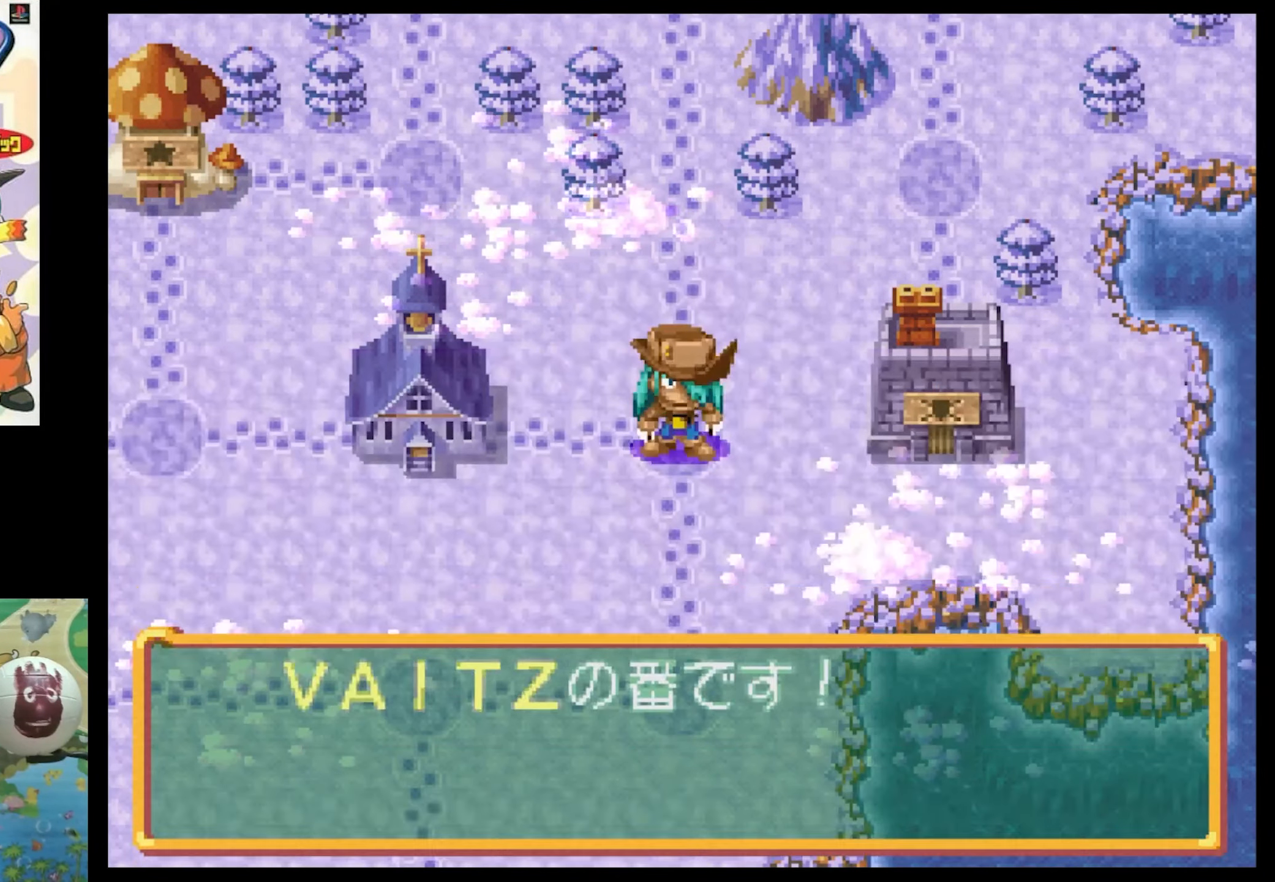
{"buttons": [], "events": [[17, "CIRCLE", "down"], [17, "CROSS", "up"], [100, "CIRCLE", "up"]]}
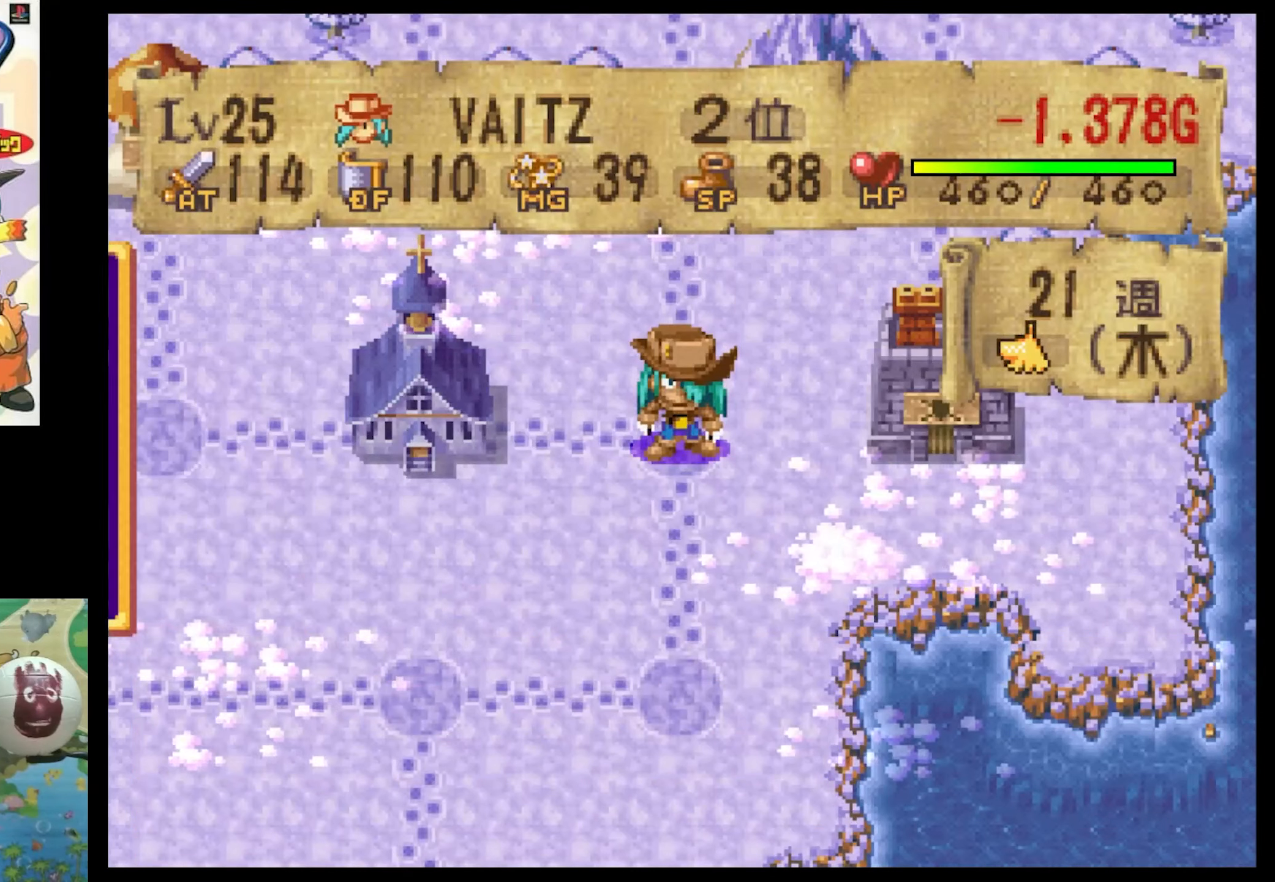
{"buttons": ["CIRCLE"], "events": [[484, "CIRCLE", "down"]]}
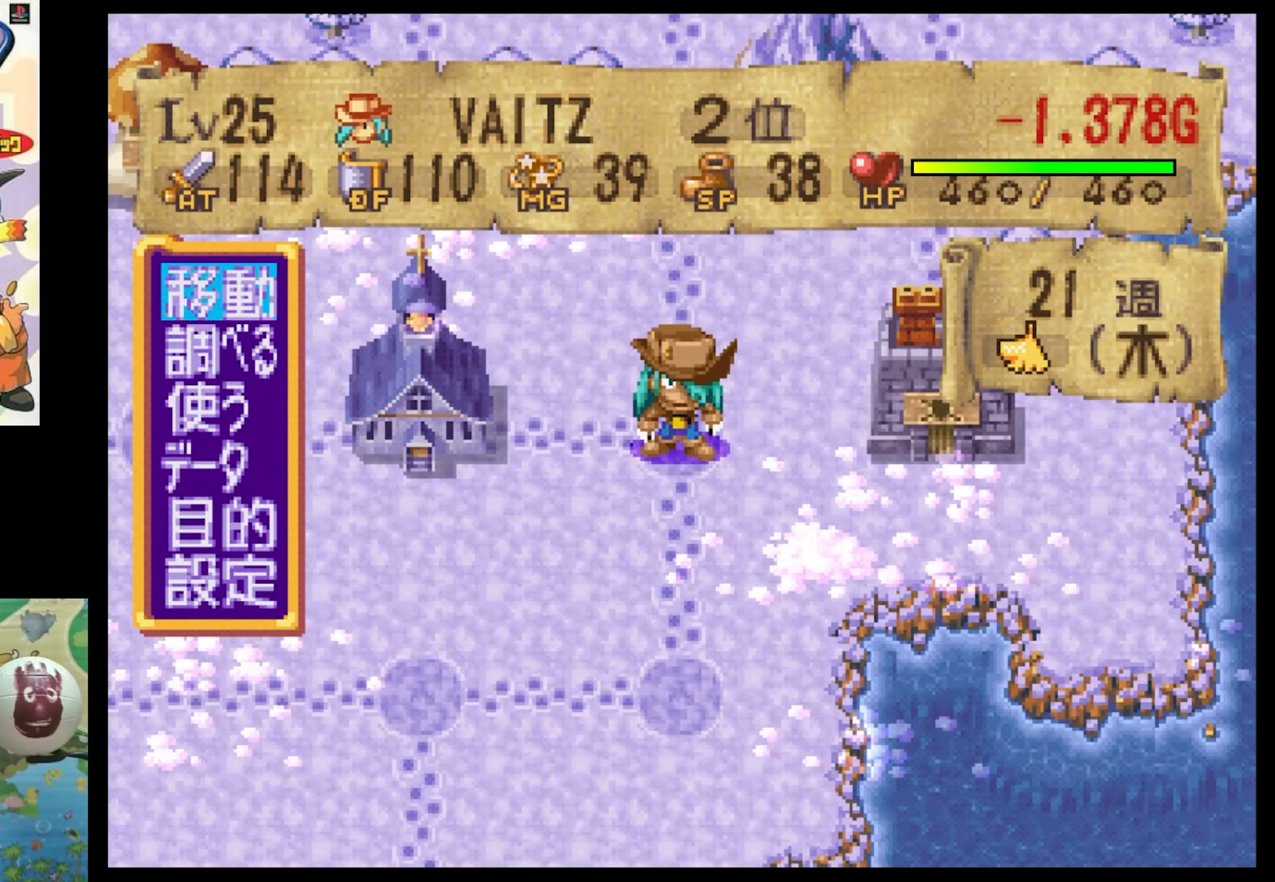
{"buttons": [], "events": [[84, "CIRCLE", "up"]]}
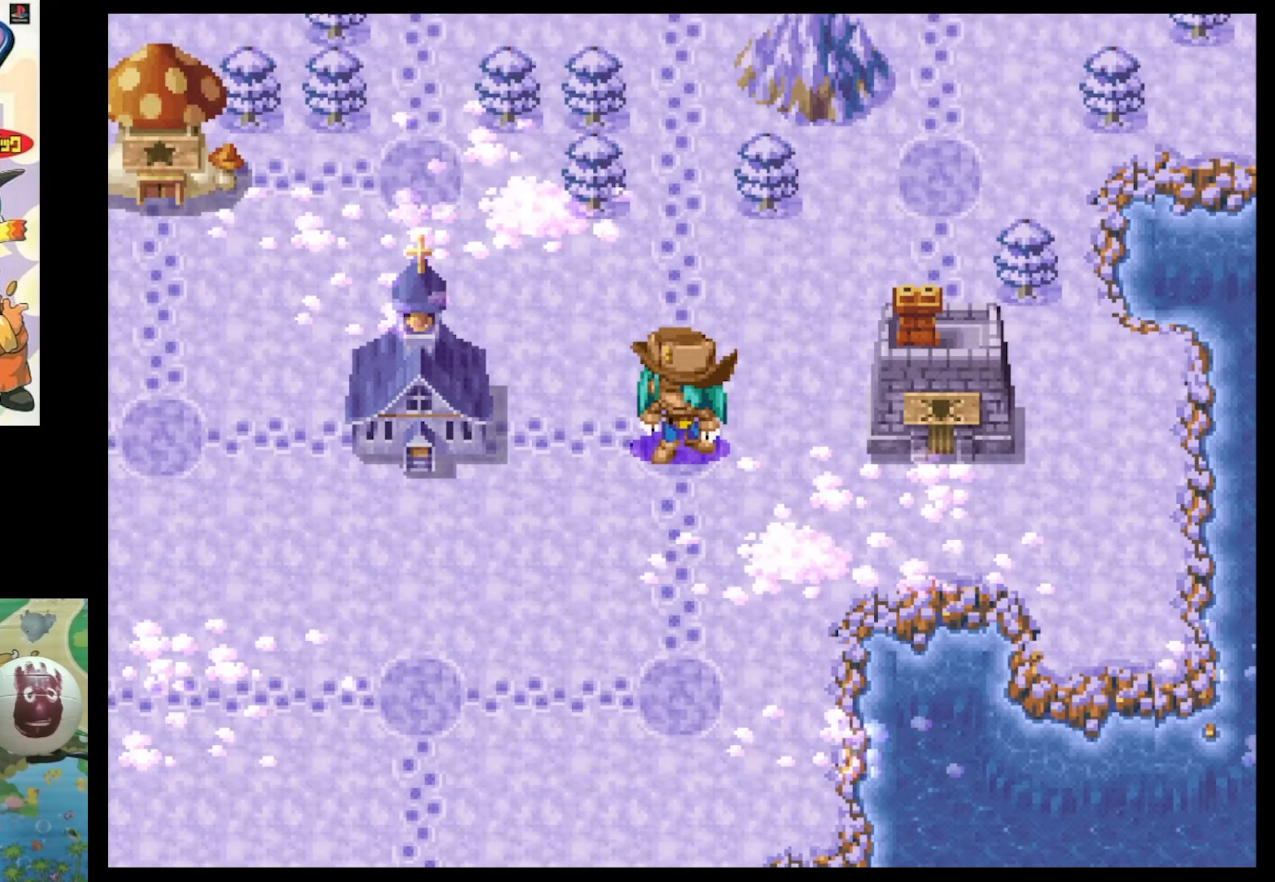
{"buttons": [], "events": []}
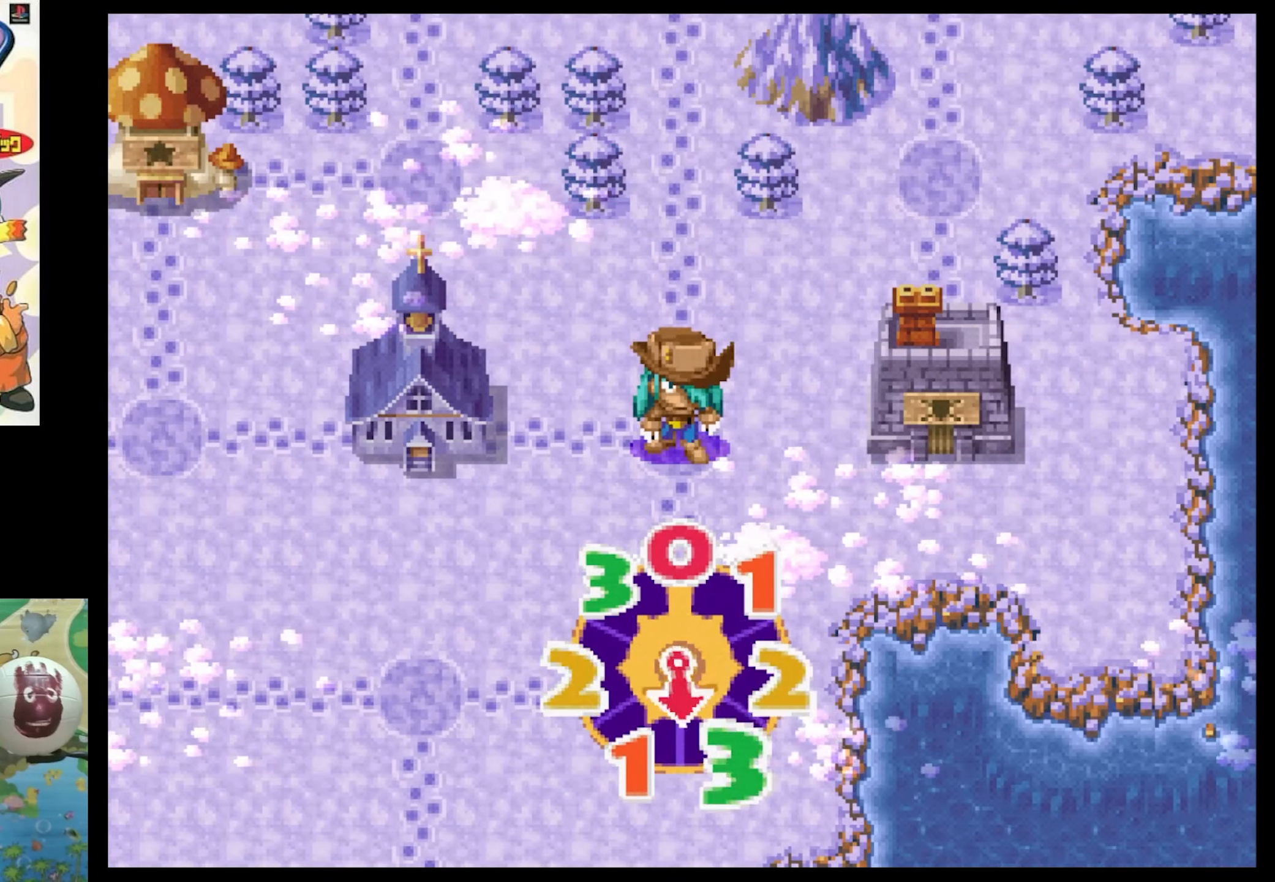
{"buttons": [], "events": []}
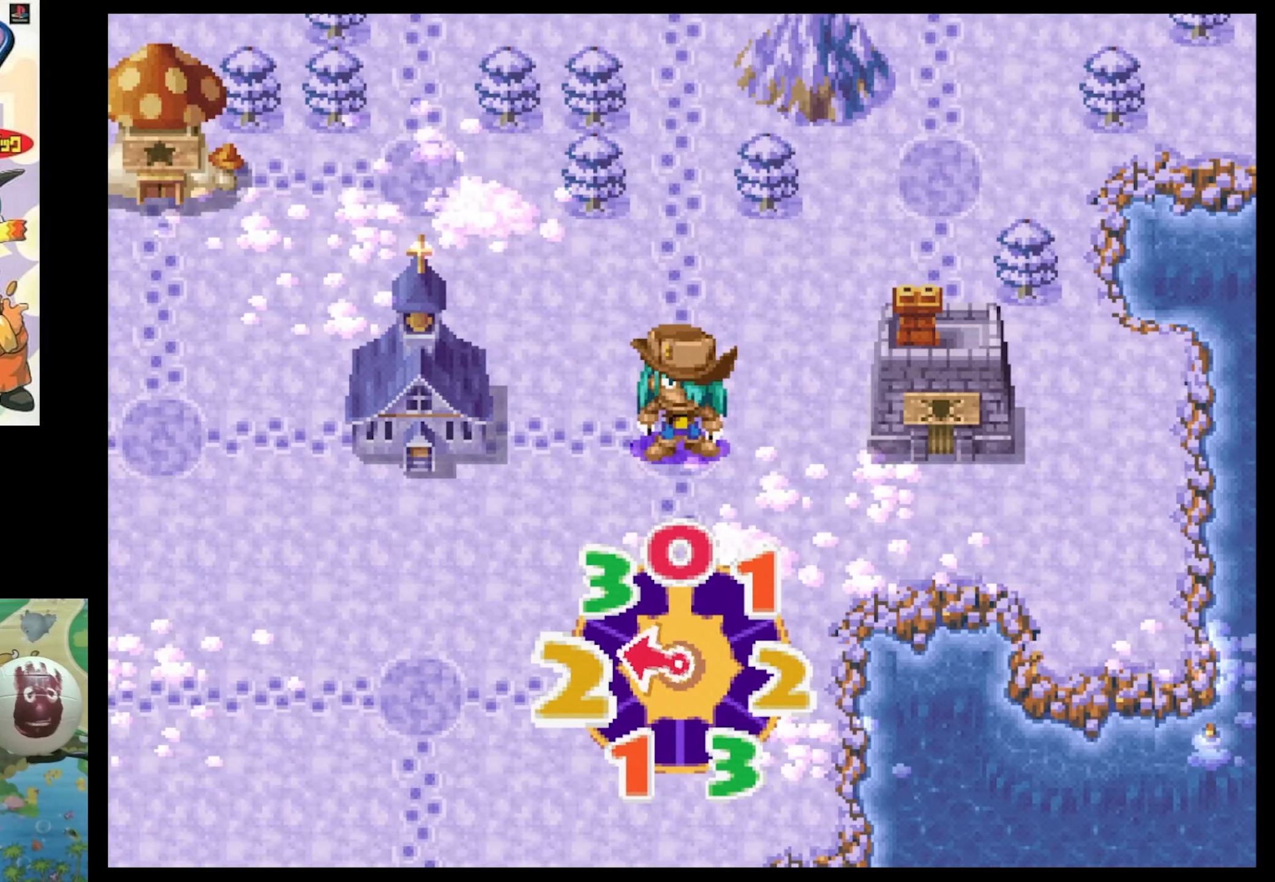
{"buttons": [], "events": []}
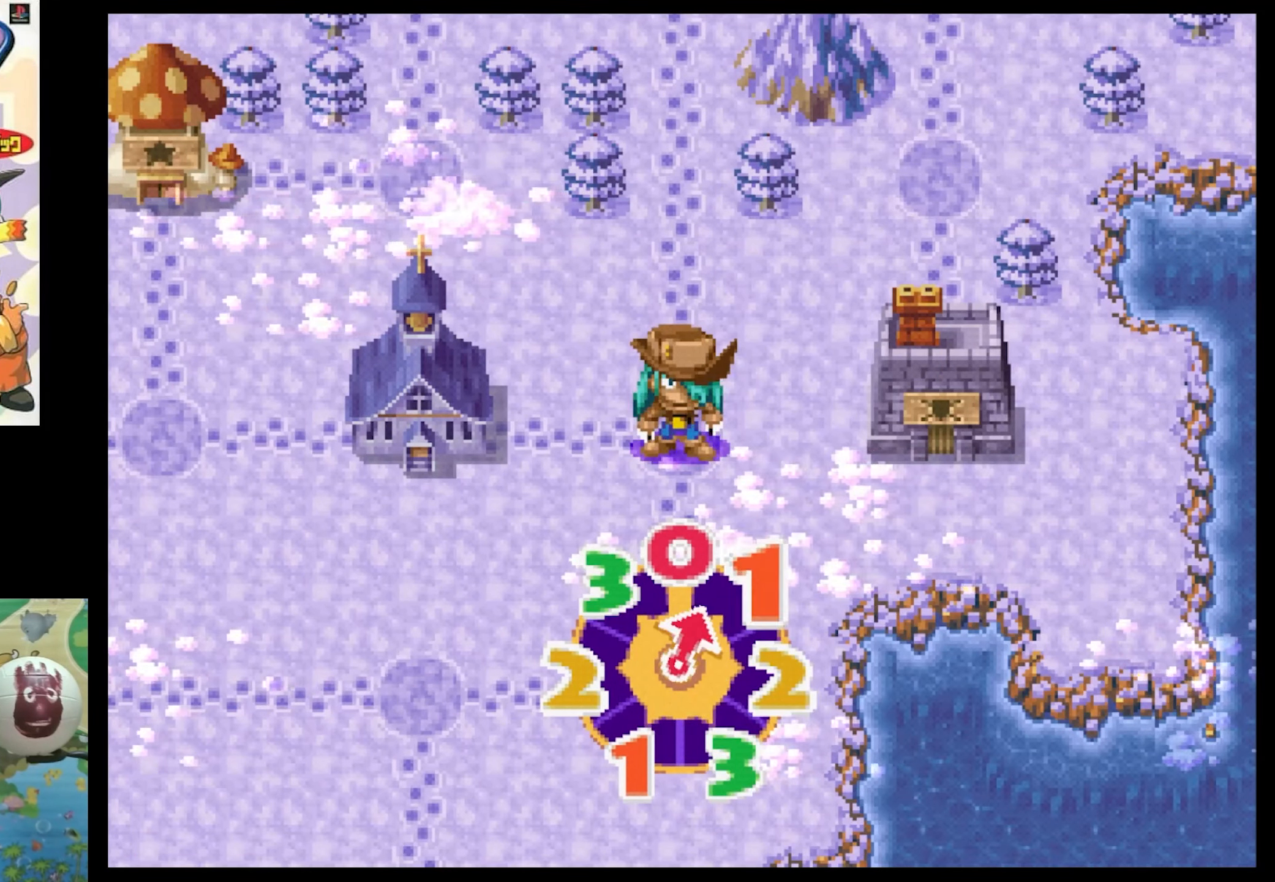
{"buttons": [], "events": []}
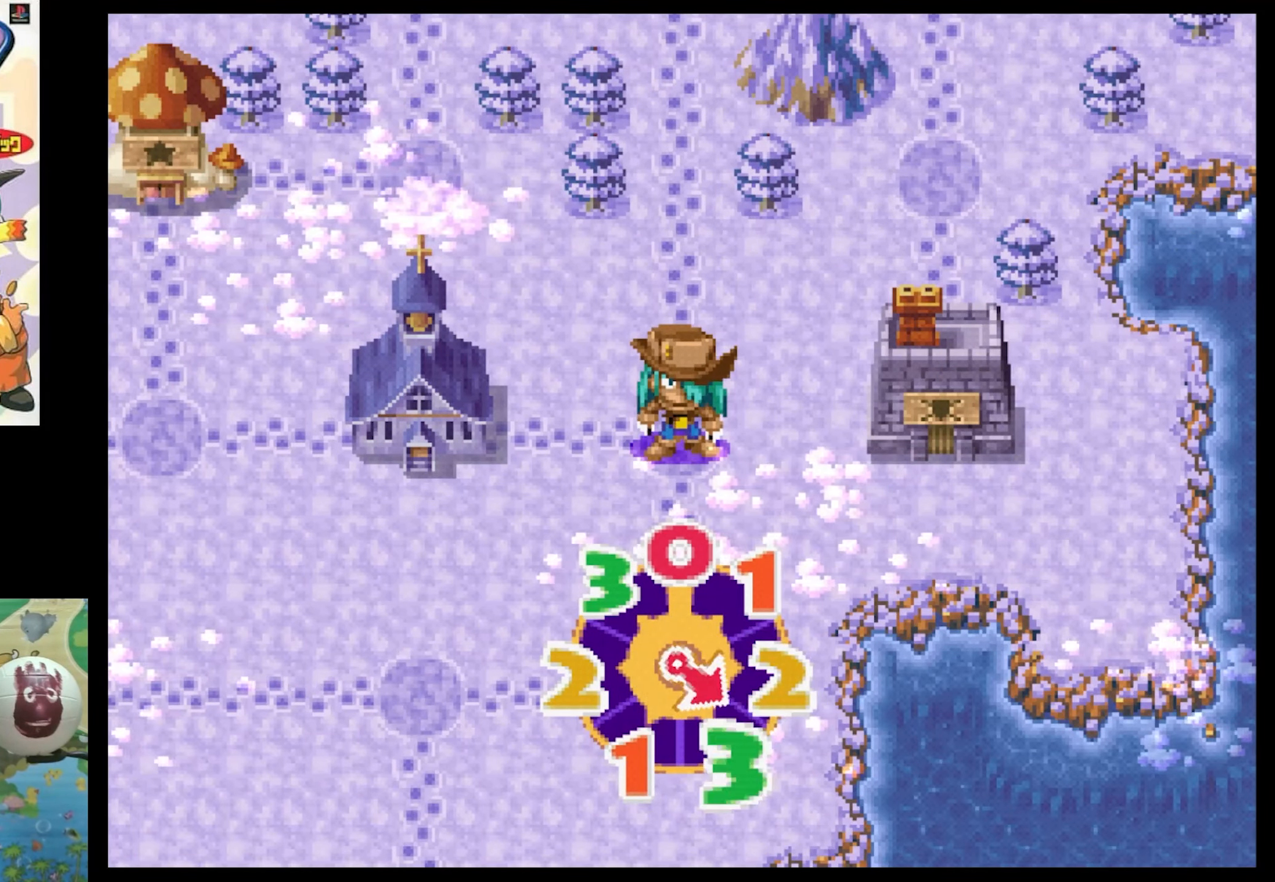
{"buttons": [], "events": []}
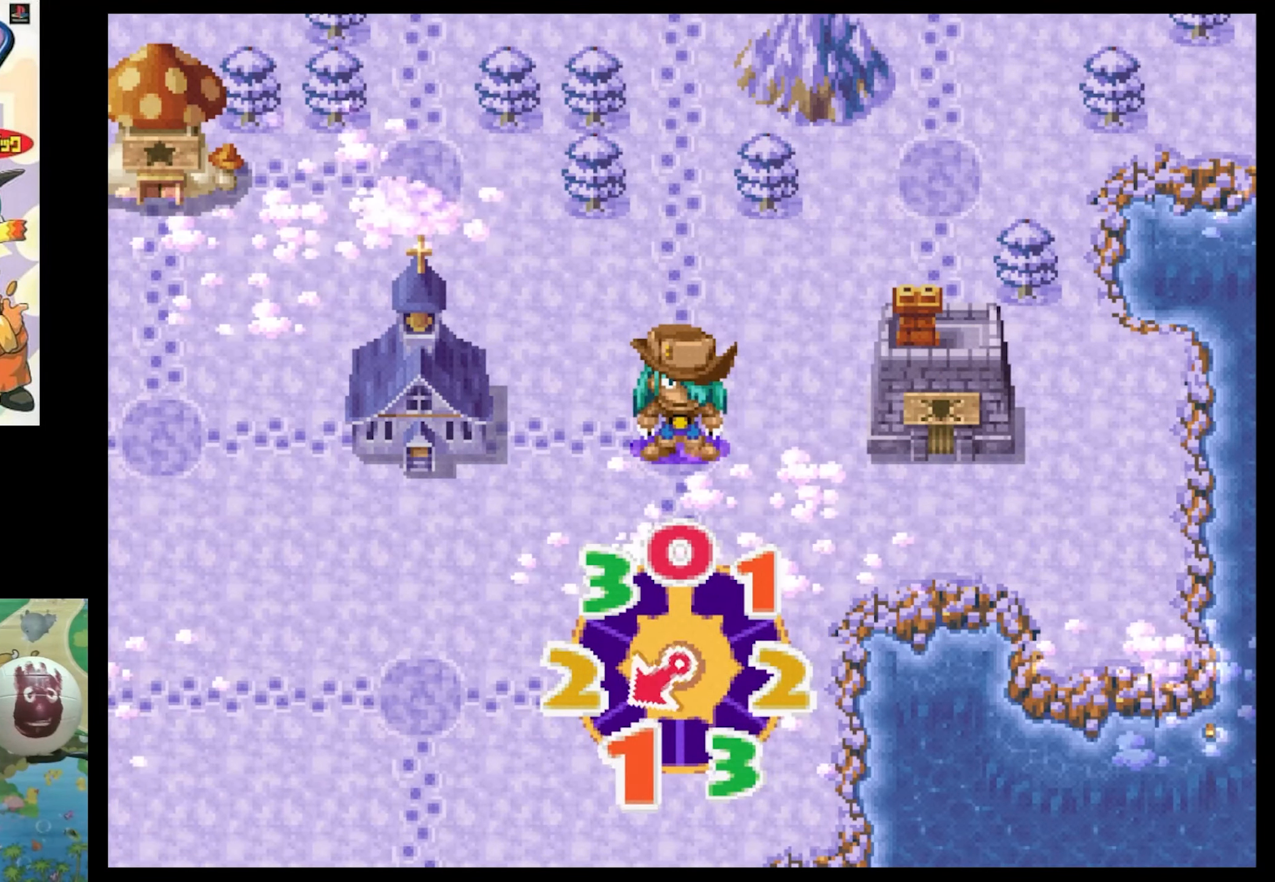
{"buttons": [], "events": []}
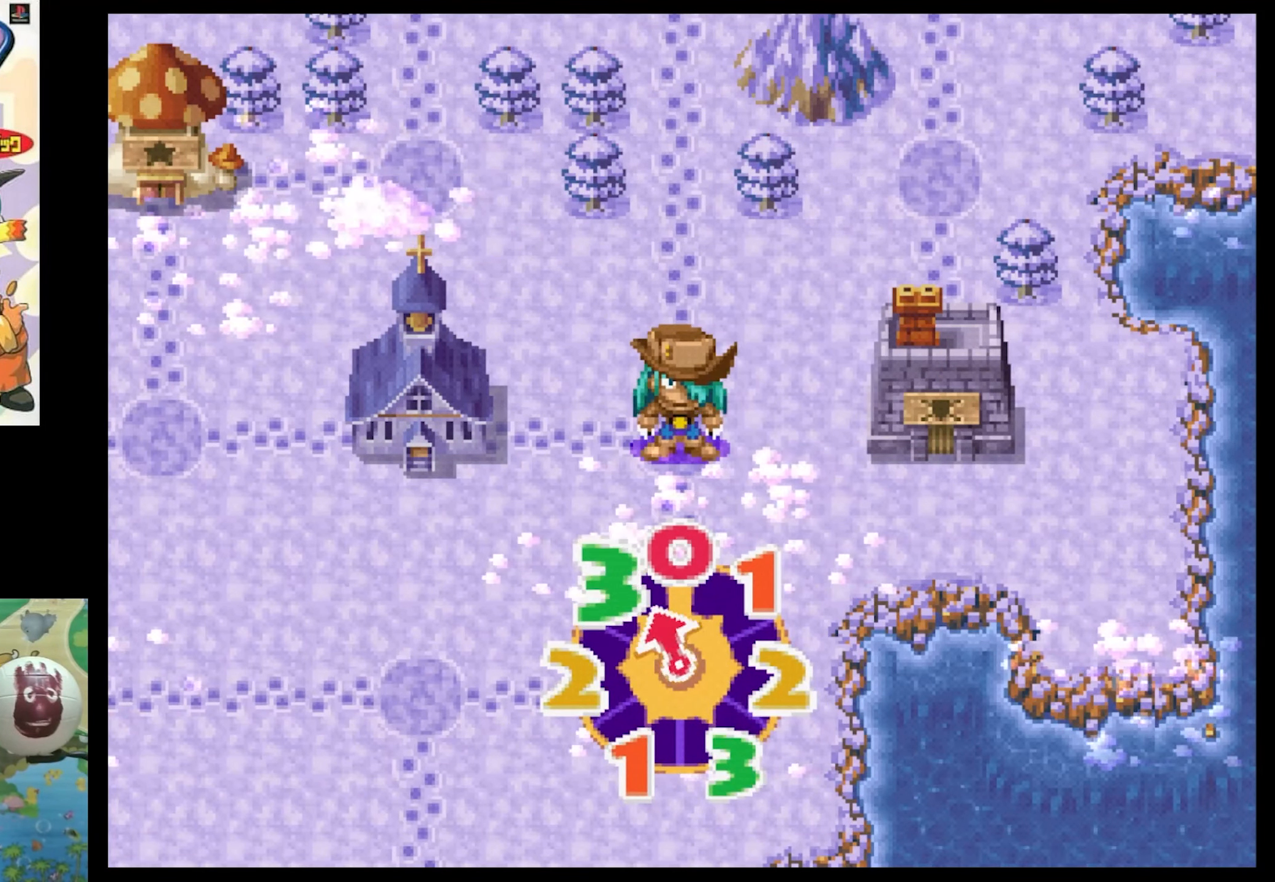
{"buttons": [], "events": []}
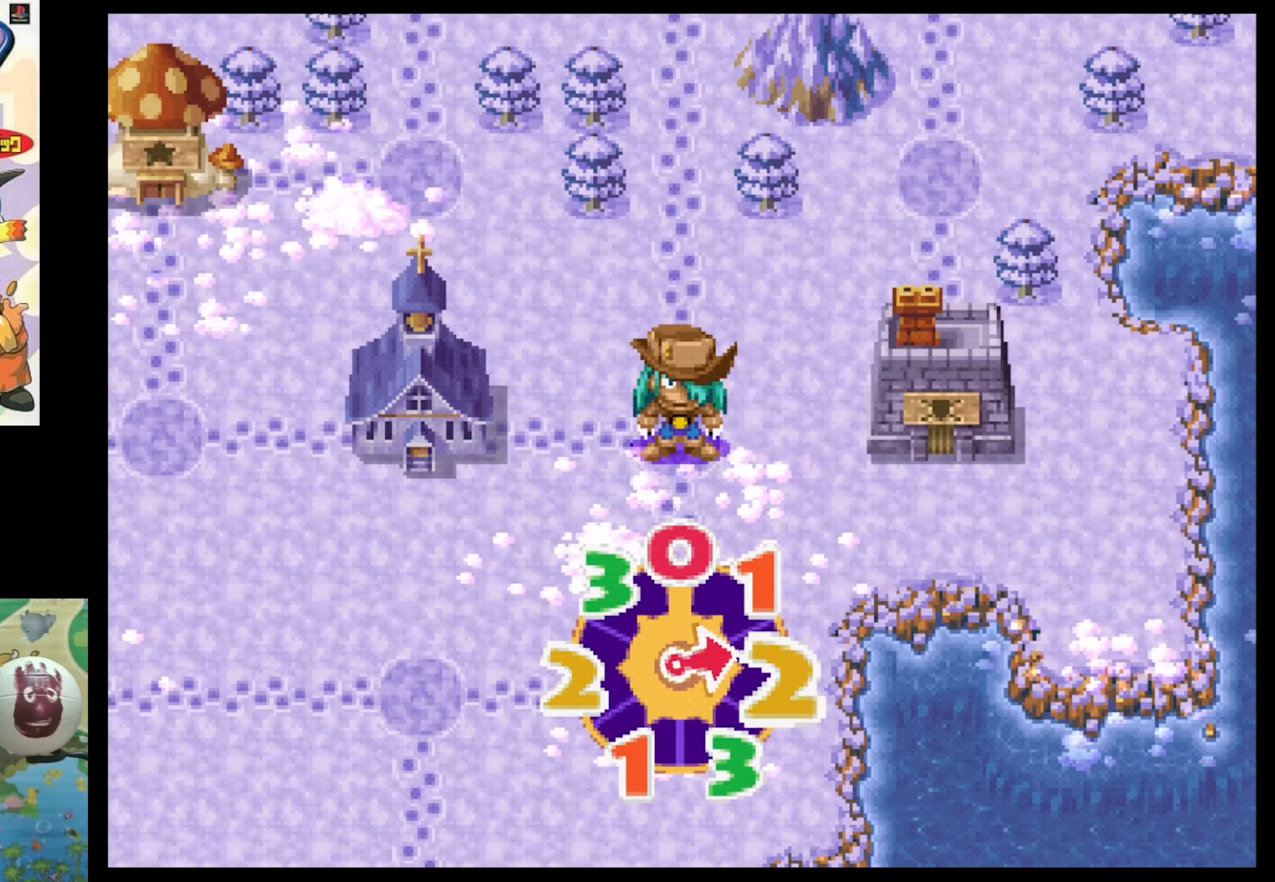
{"buttons": [], "events": []}
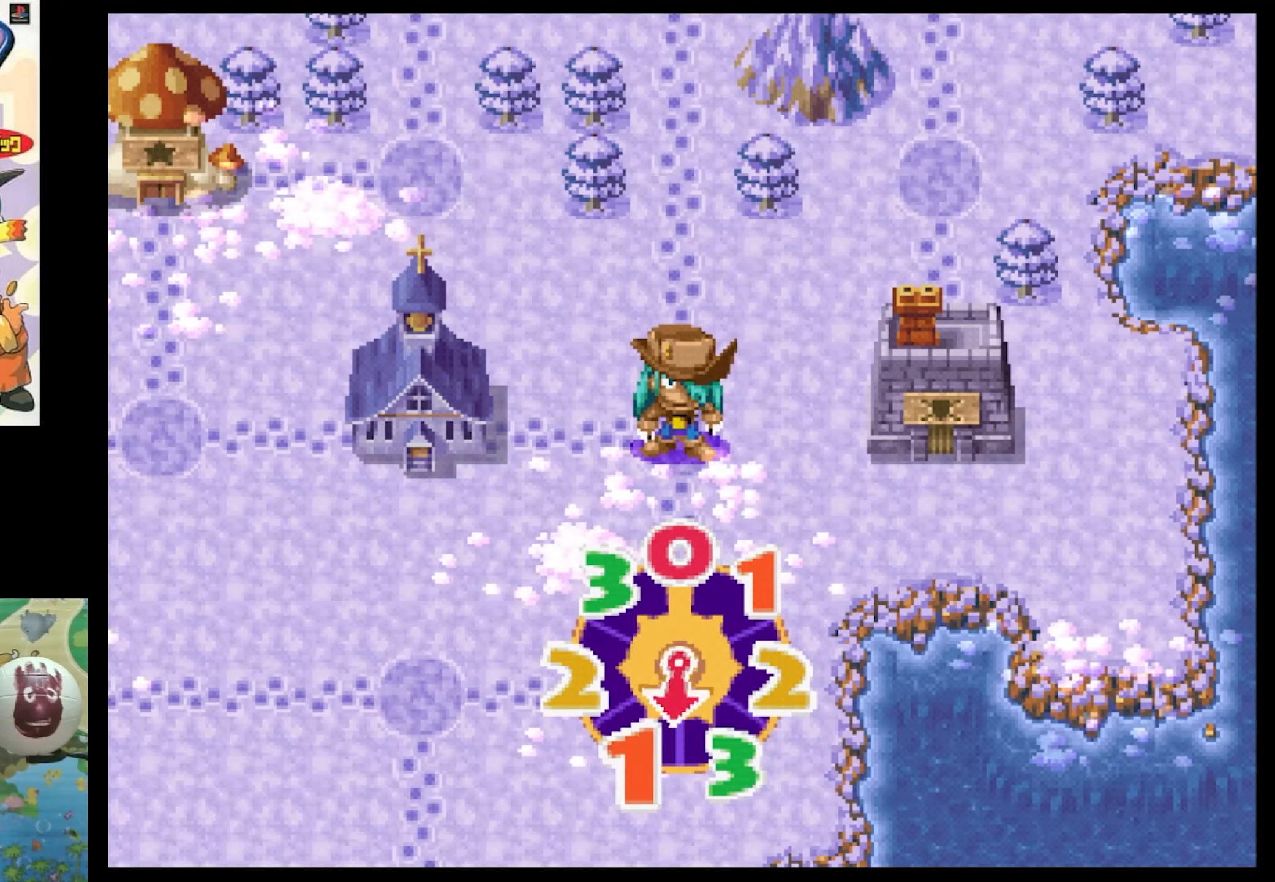
{"buttons": [], "events": []}
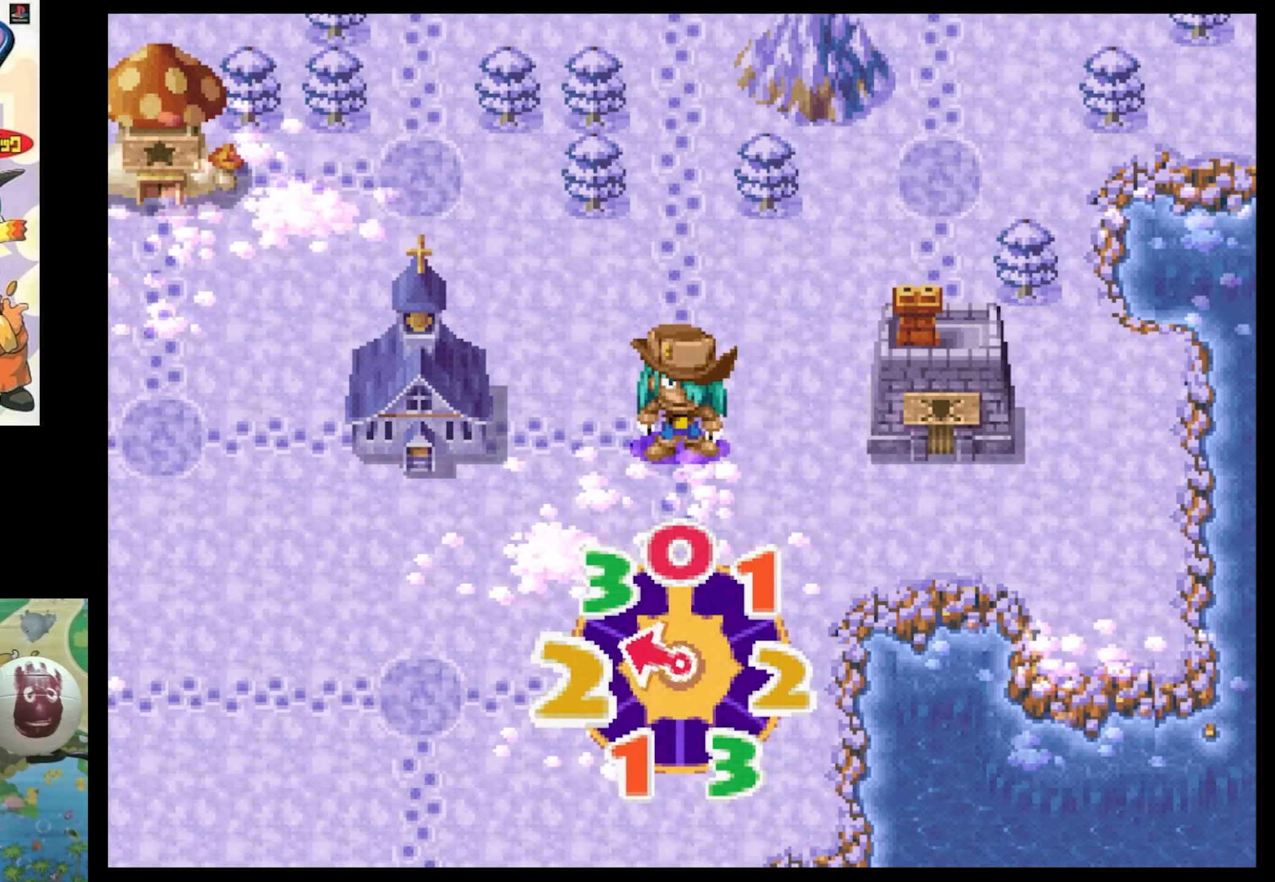
{"buttons": [], "events": [[200, "CIRCLE", "down"], [333, "CIRCLE", "up"], [400, "CIRCLE", "down"], [483, "CIRCLE", "up"]]}
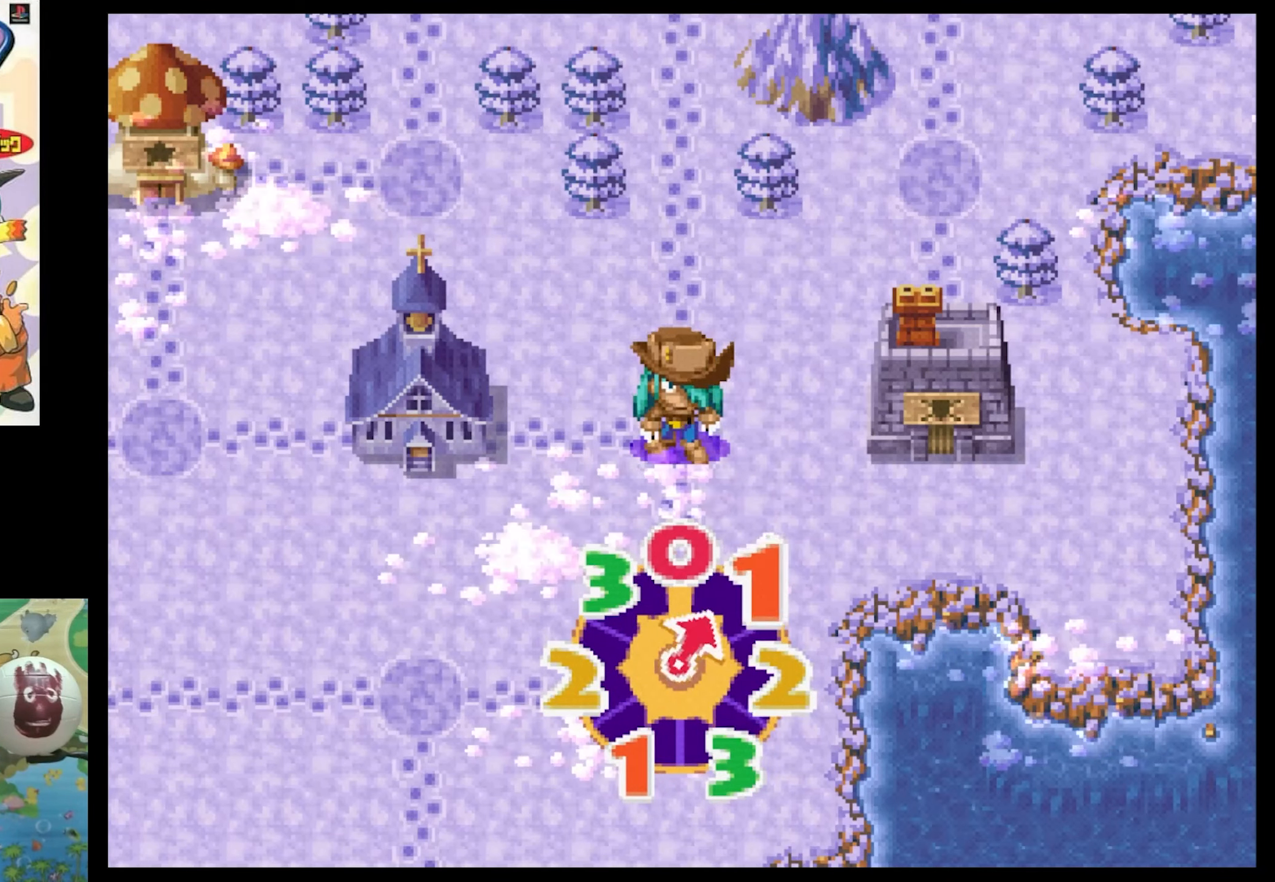
{"buttons": ["CIRCLE"], "events": [[116, "CIRCLE", "down"], [200, "CIRCLE", "up"], [283, "CIRCLE", "down"], [366, "CIRCLE", "up"], [500, "CIRCLE", "down"]]}
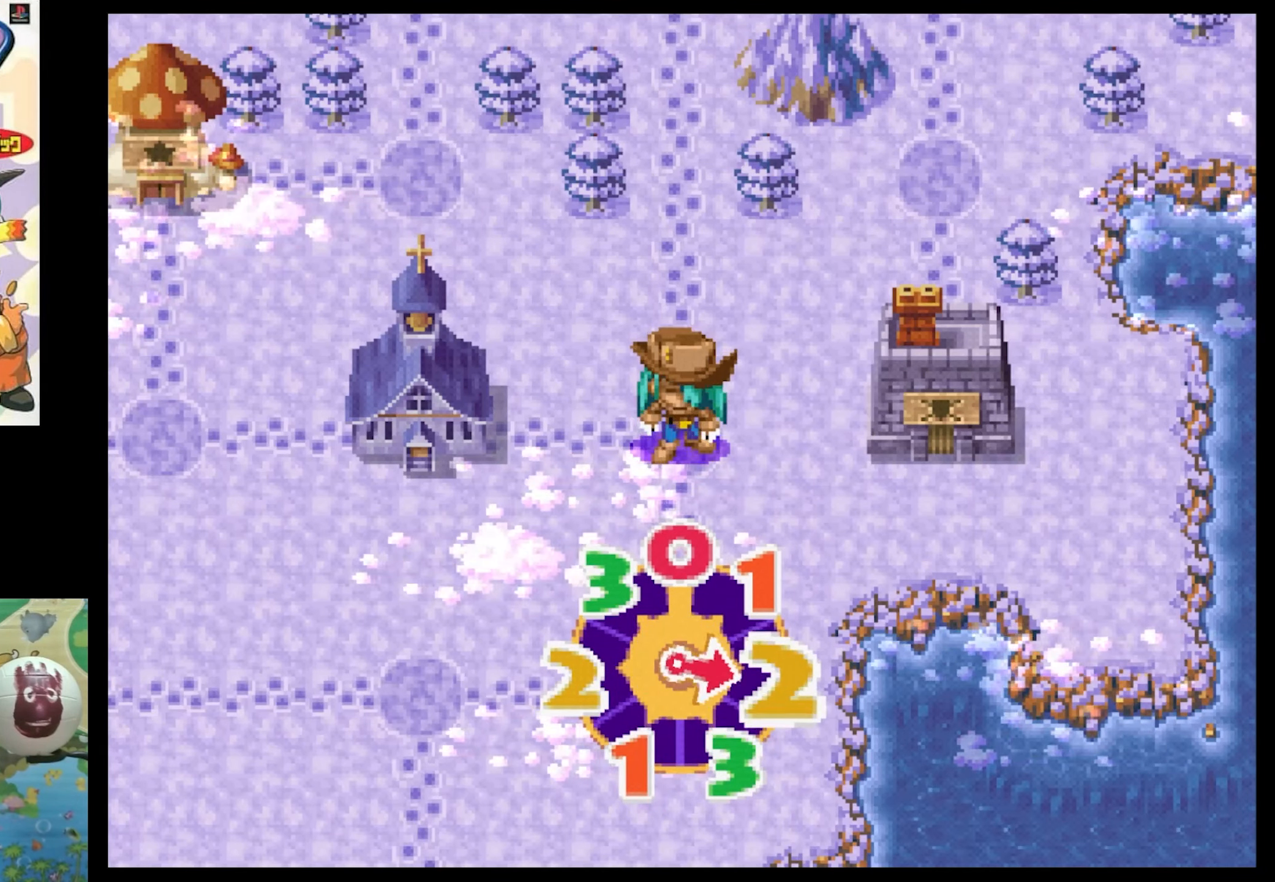
{"buttons": [], "events": [[83, "CIRCLE", "up"], [166, "CIRCLE", "down"], [250, "CIRCLE", "up"], [366, "CIRCLE", "down"], [450, "CIRCLE", "up"]]}
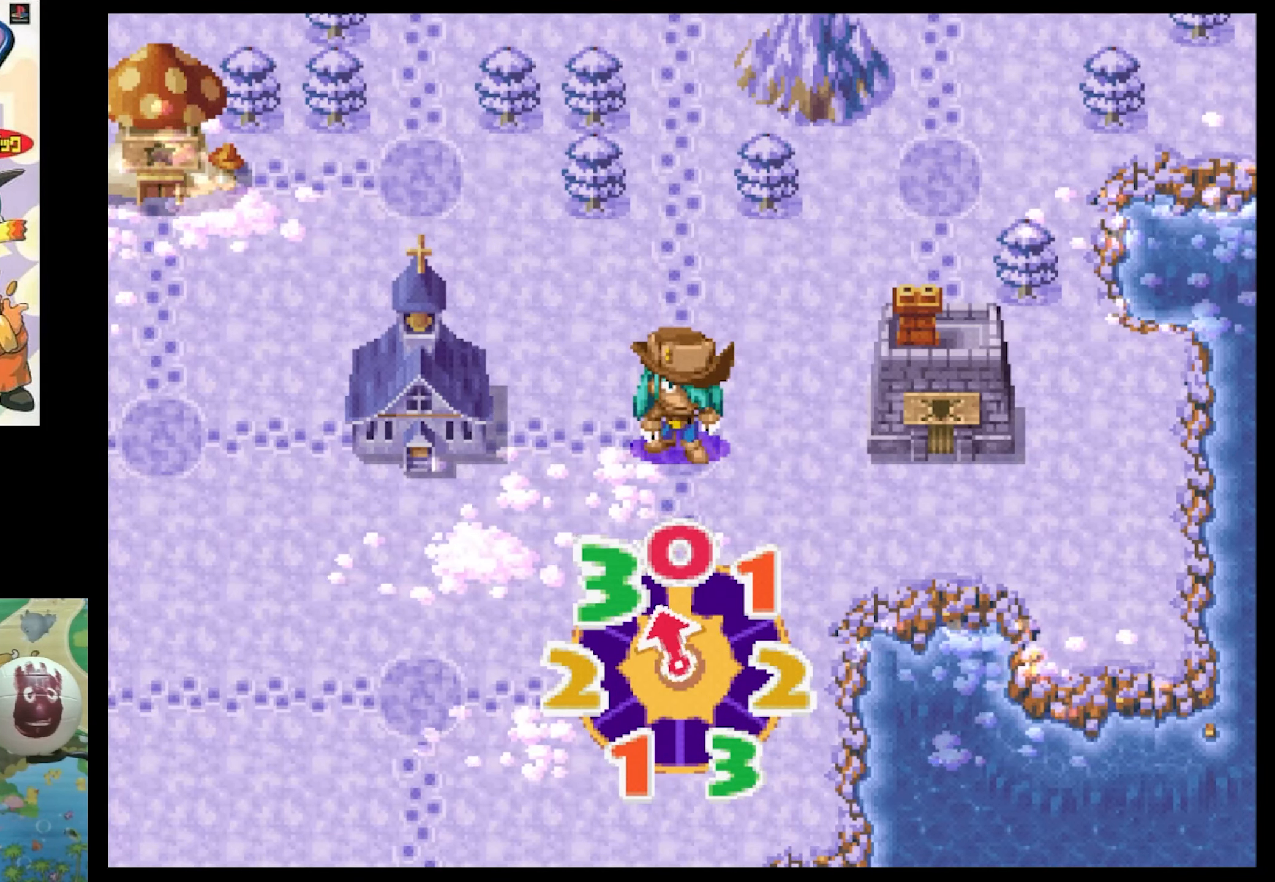
{"buttons": [], "events": [[100, "CIRCLE", "down"], [166, "CIRCLE", "up"], [316, "CIRCLE", "down"], [383, "CIRCLE", "up"]]}
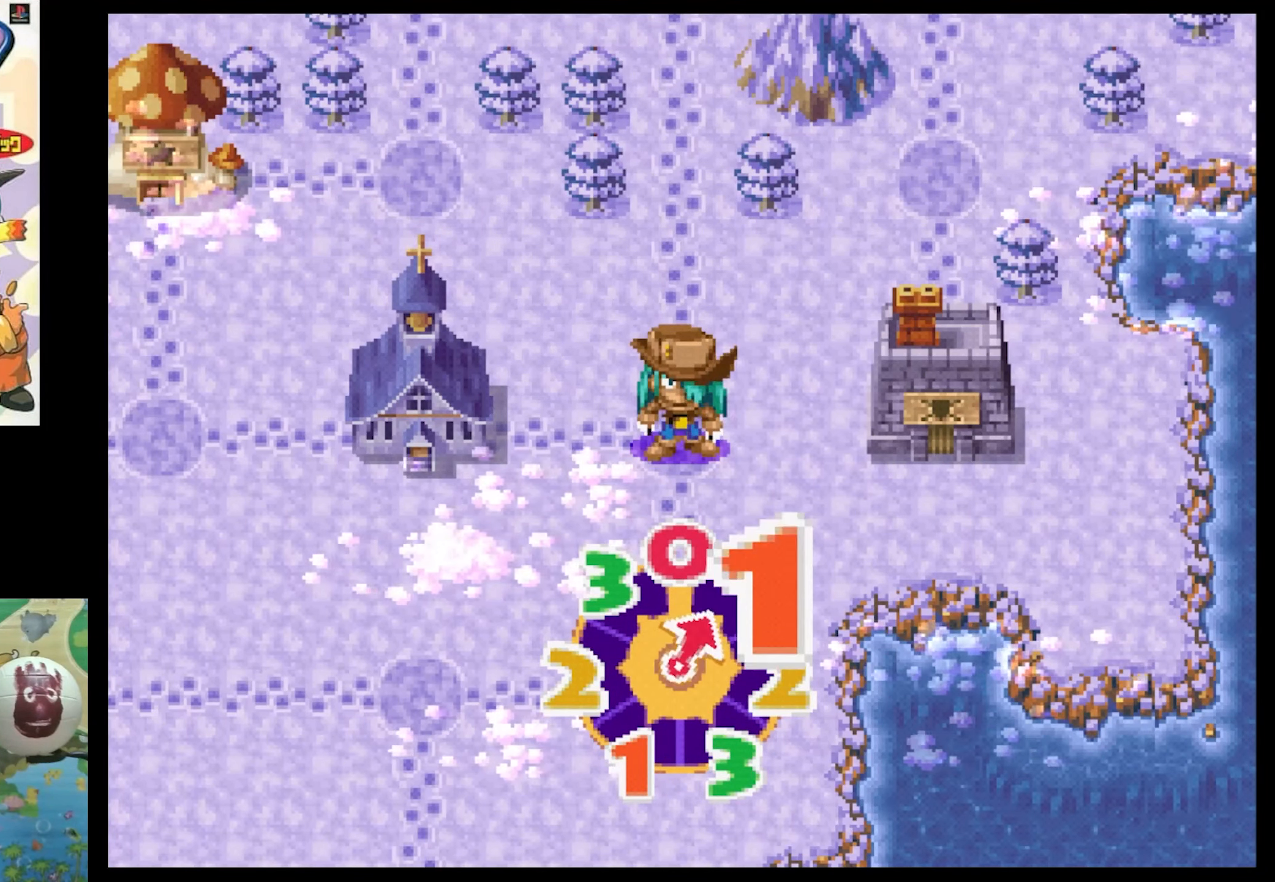
{"buttons": [], "events": [[16, "CIRCLE", "down"], [83, "CIRCLE", "up"]]}
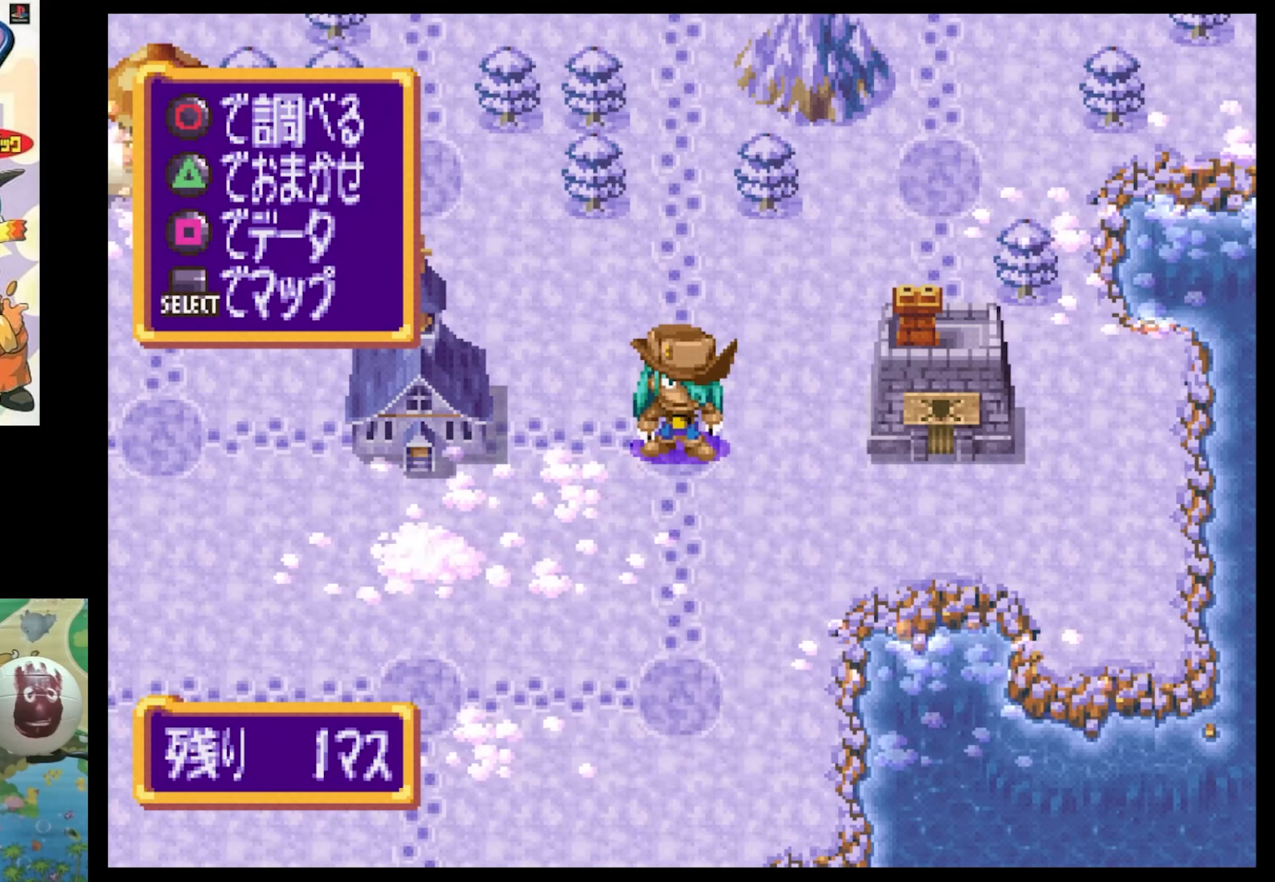
{"buttons": ["DPAD_UP"], "events": [[133, "TRIANGLE", "down"], [250, "TRIANGLE", "up"], [483, "DPAD_UP", "down"]]}
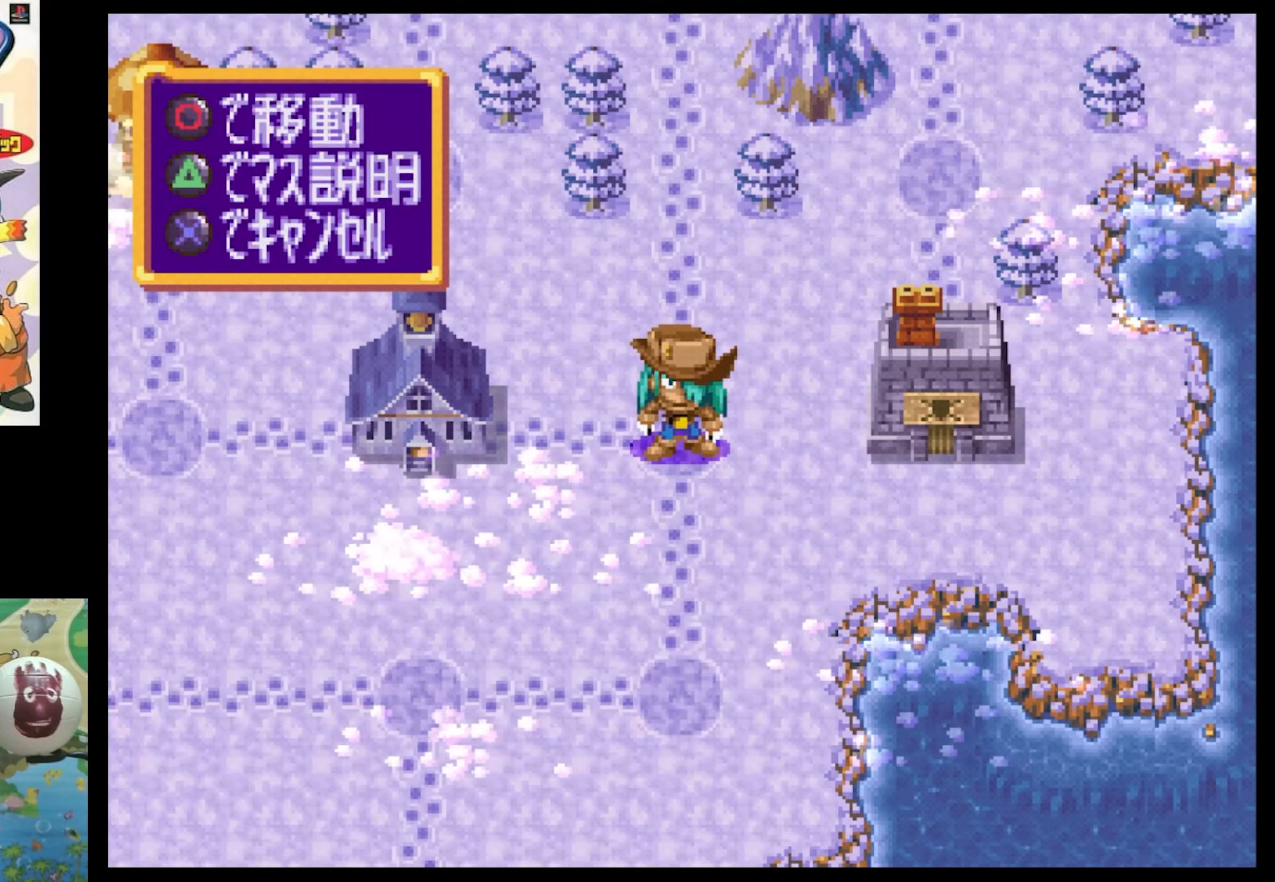
{"buttons": [], "events": [[50, "SQUARE", "down"], [433, "DPAD_UP", "up"], [433, "SQUARE", "up"]]}
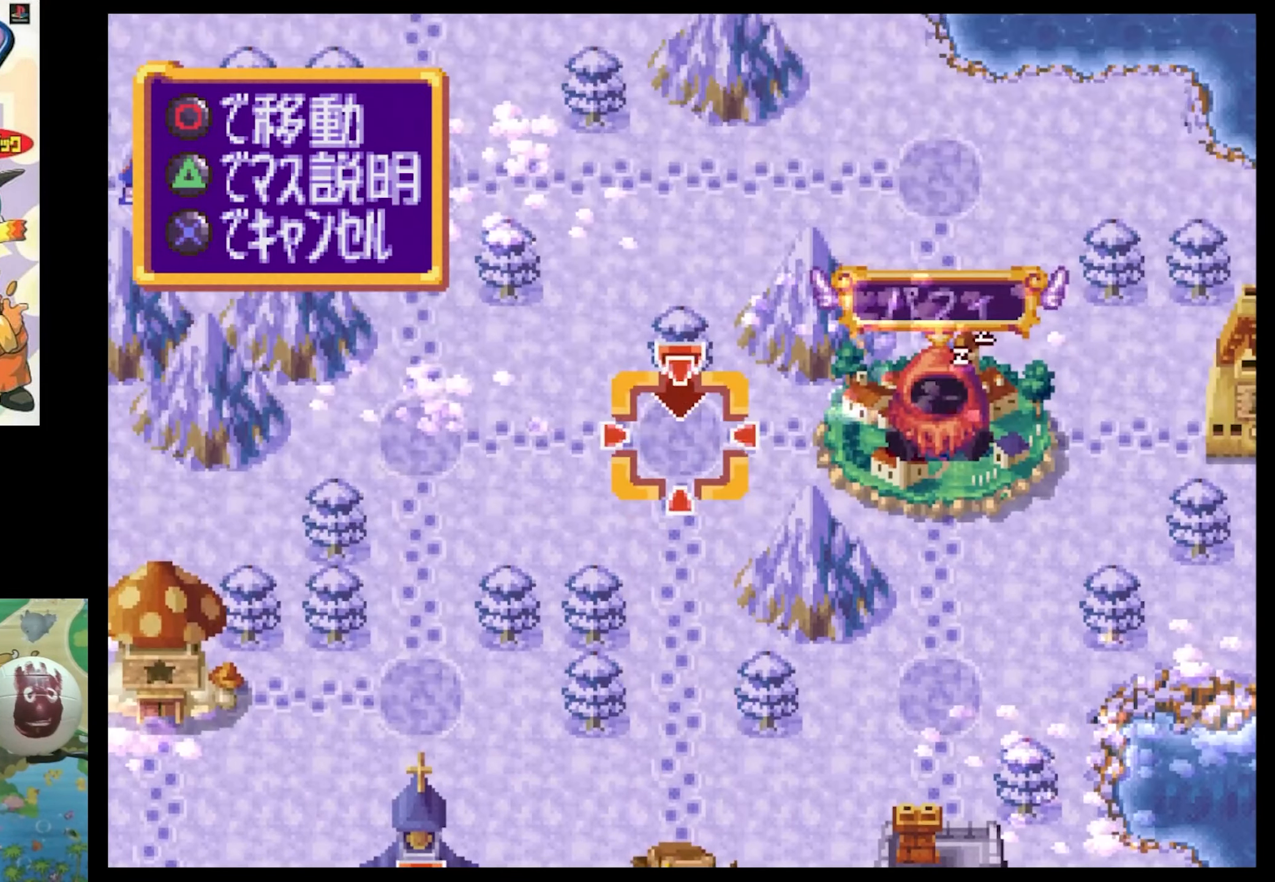
{"buttons": ["DPAD_DOWN"], "events": [[483, "DPAD_DOWN", "down"]]}
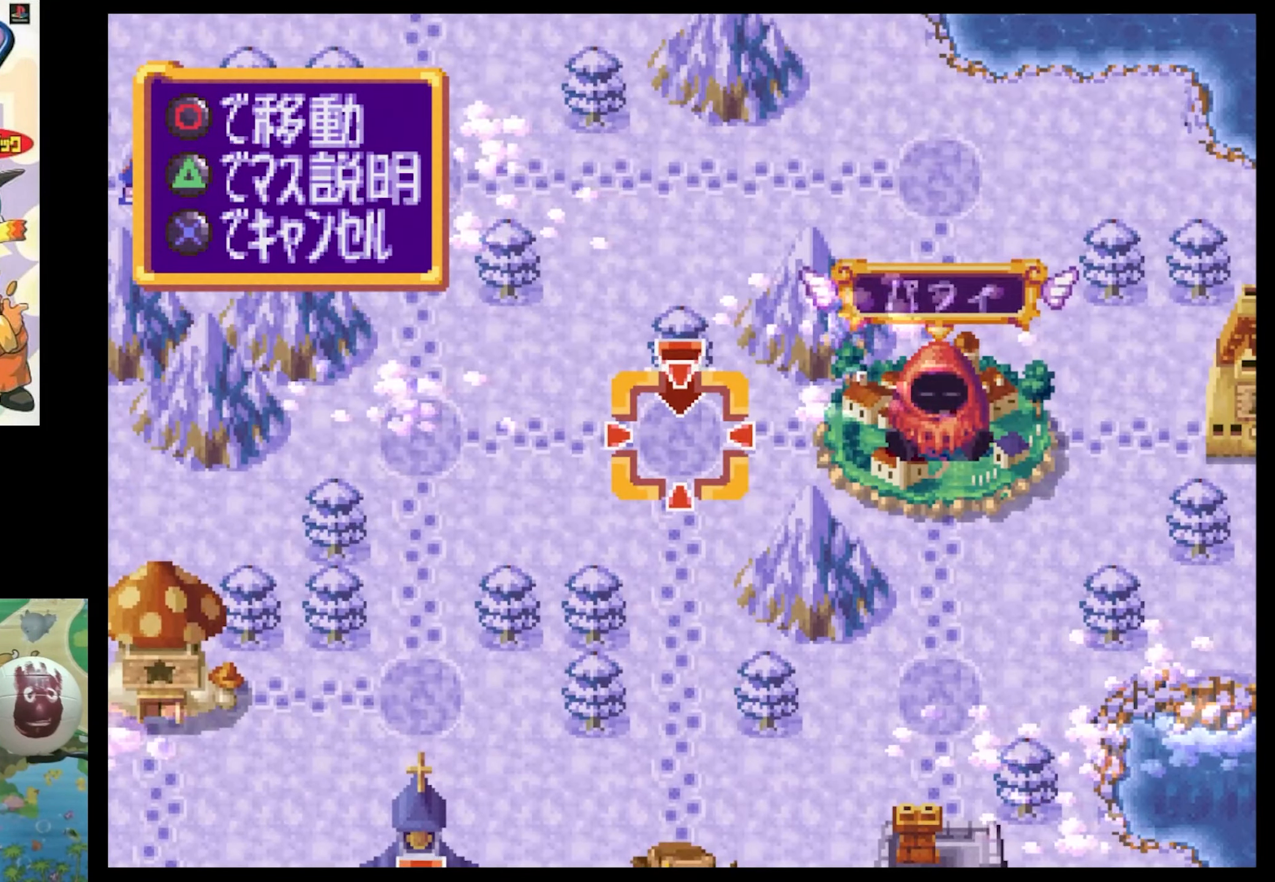
{"buttons": [], "events": [[317, "SQUARE", "down"], [350, "DPAD_DOWN", "up"], [400, "SQUARE", "up"]]}
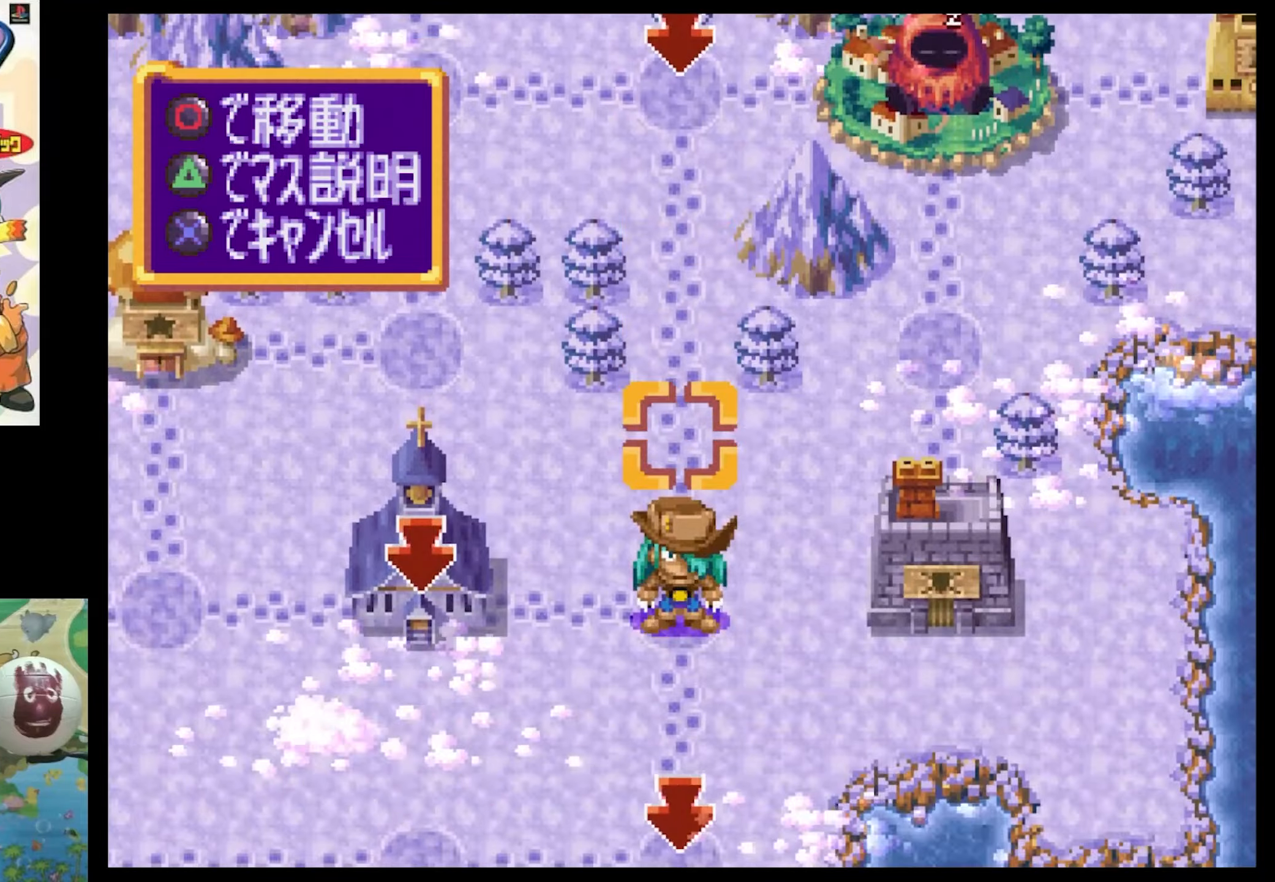
{"buttons": ["DPAD_UP"], "events": [[200, "DPAD_LEFT", "down"], [317, "DPAD_LEFT", "up"], [483, "DPAD_UP", "down"]]}
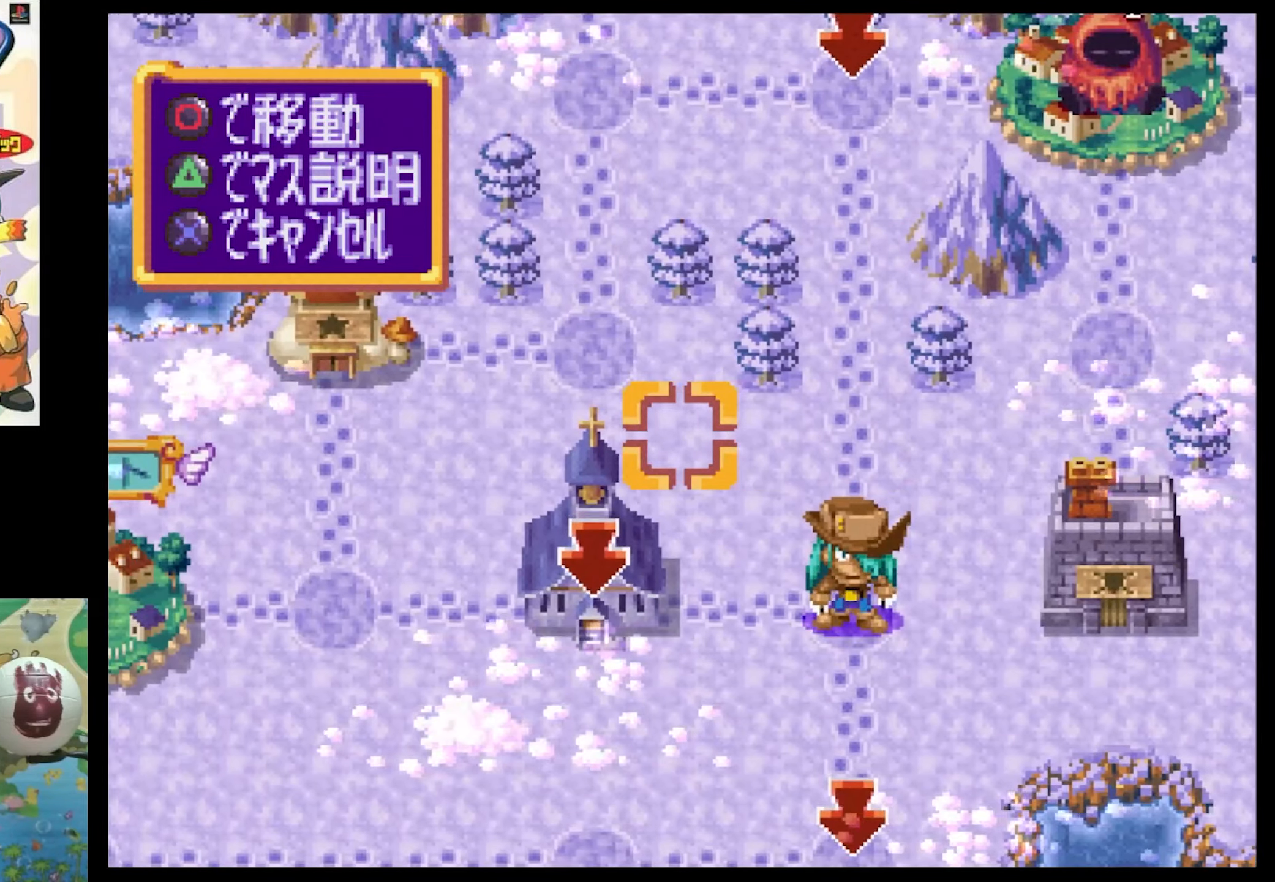
{"buttons": [], "events": [[33, "SQUARE", "down"], [200, "DPAD_UP", "up"], [233, "SQUARE", "up"], [317, "DPAD_RIGHT", "down"], [483, "DPAD_RIGHT", "up"]]}
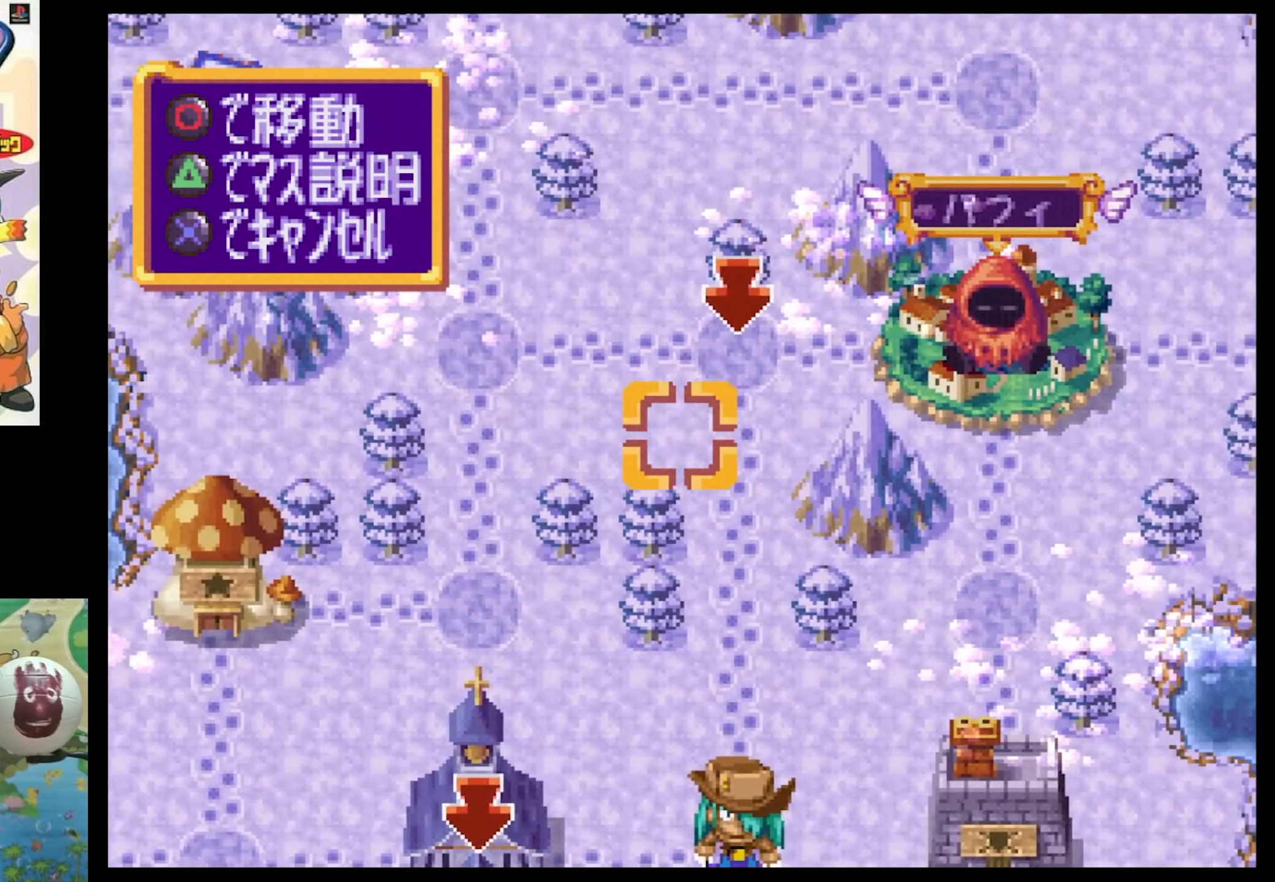
{"buttons": [], "events": [[117, "DPAD_UP", "down"], [200, "DPAD_UP", "up"], [250, "CIRCLE", "down"], [333, "CIRCLE", "up"], [467, "CIRCLE", "down"], [500, "CIRCLE", "up"]]}
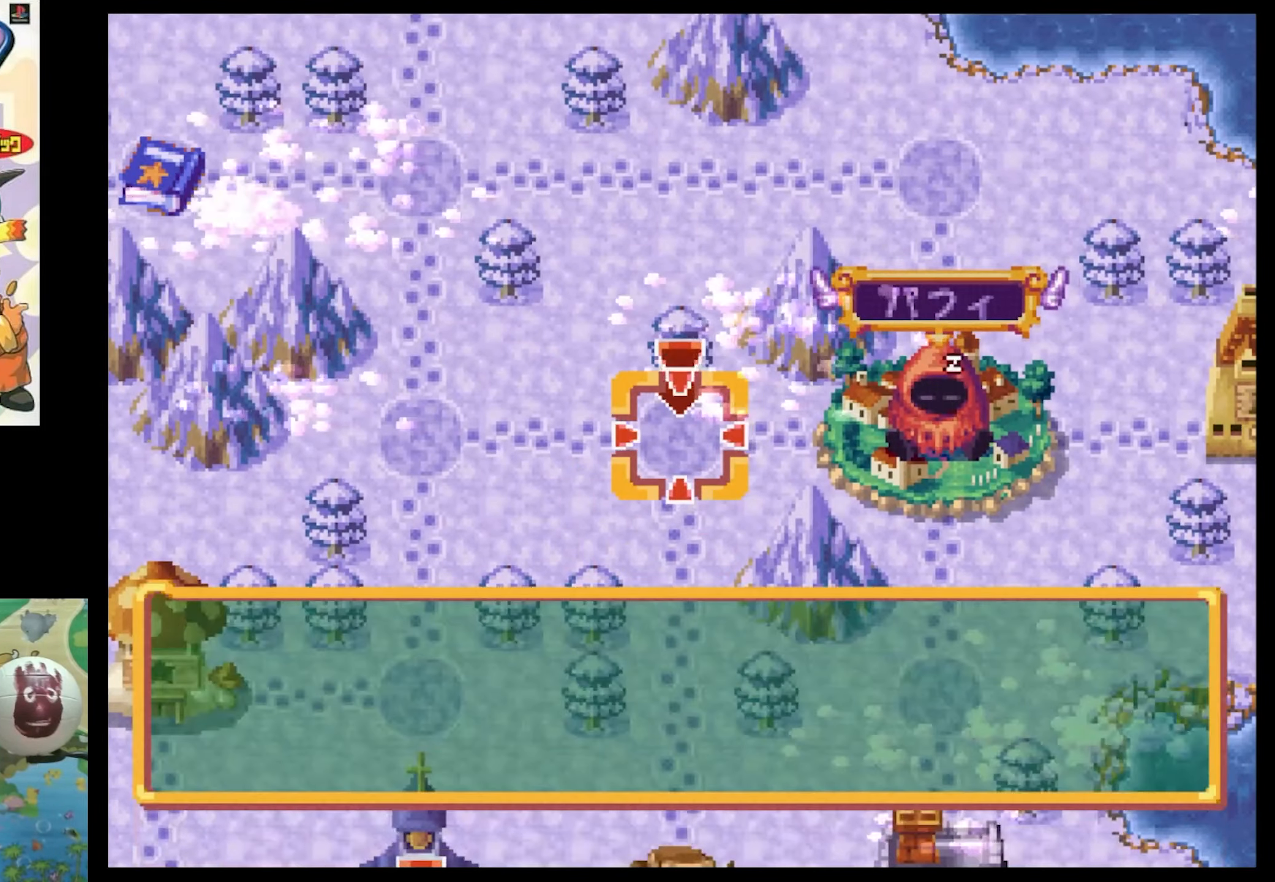
{"buttons": [], "events": [[133, "CIRCLE", "down"], [200, "CIRCLE", "up"], [300, "CIRCLE", "down"], [367, "CIRCLE", "up"]]}